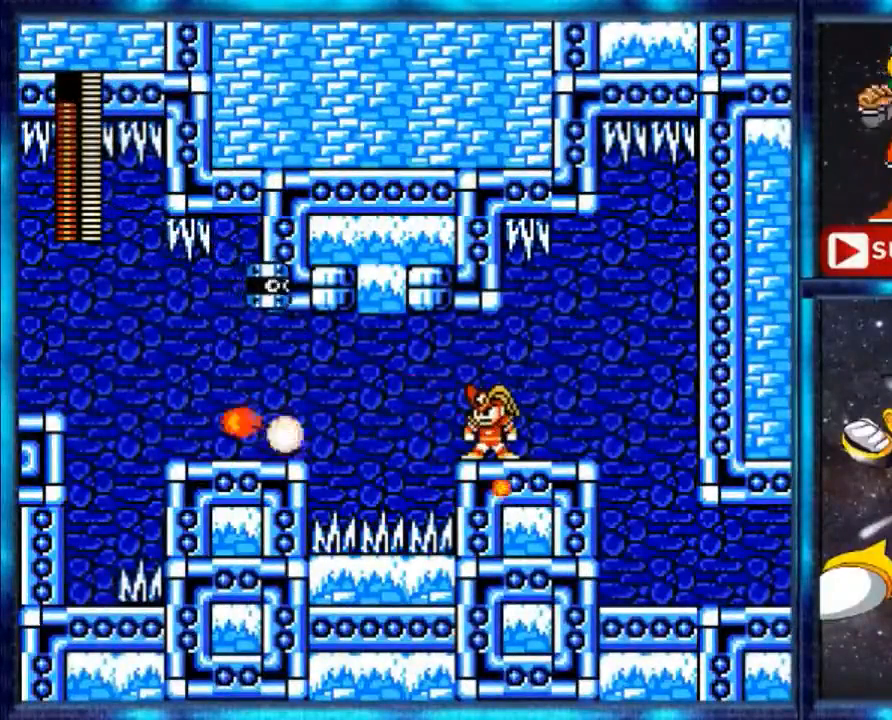
Gameplay with a controller (Nintendo layout); each line is a JSON object with the inputs held at the frame after it. "events" lists button and stick changes between this image and that frame as [ms after this image, input, new state], when the widget could be followed in between. Not read: L3 R3.
{"buttons": [], "events": [[240, "DPAD_LEFT", "up"]]}
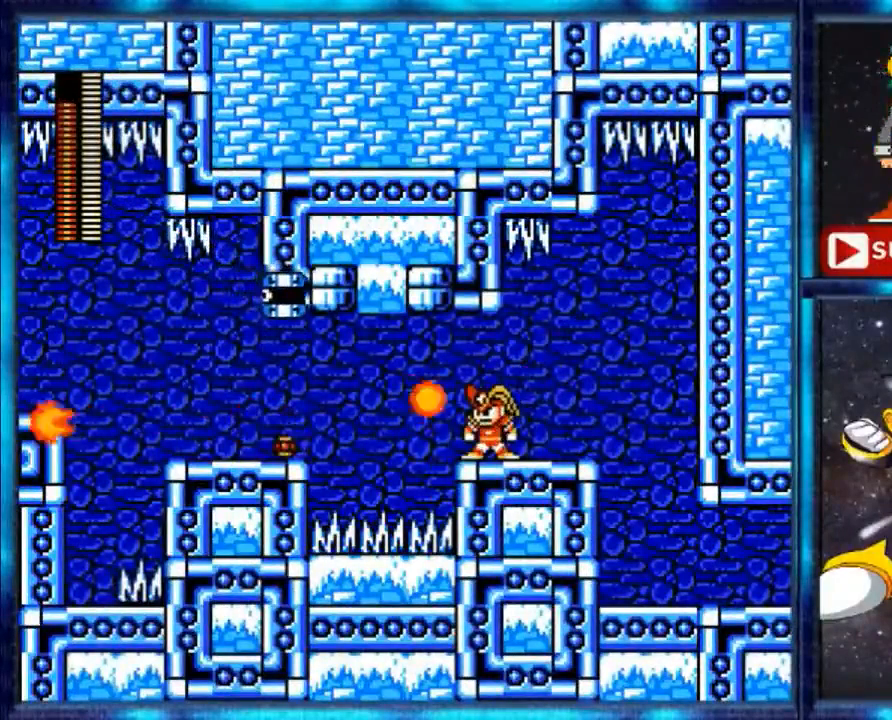
{"buttons": [], "events": [[320, "DPAD_LEFT", "down"], [520, "DPAD_LEFT", "up"]]}
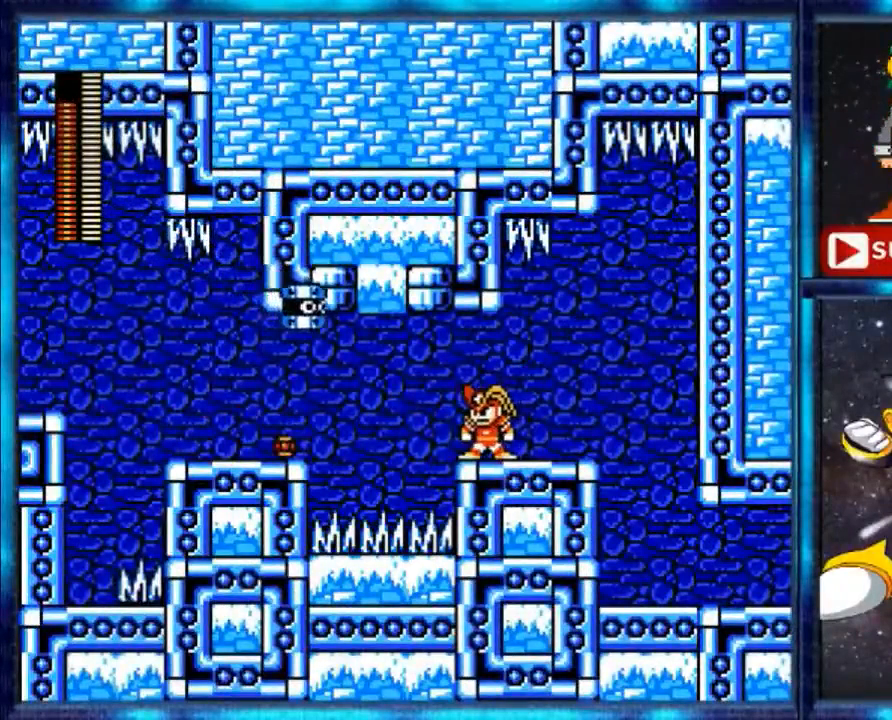
{"buttons": [], "events": [[320, "B", "down"], [480, "B", "up"]]}
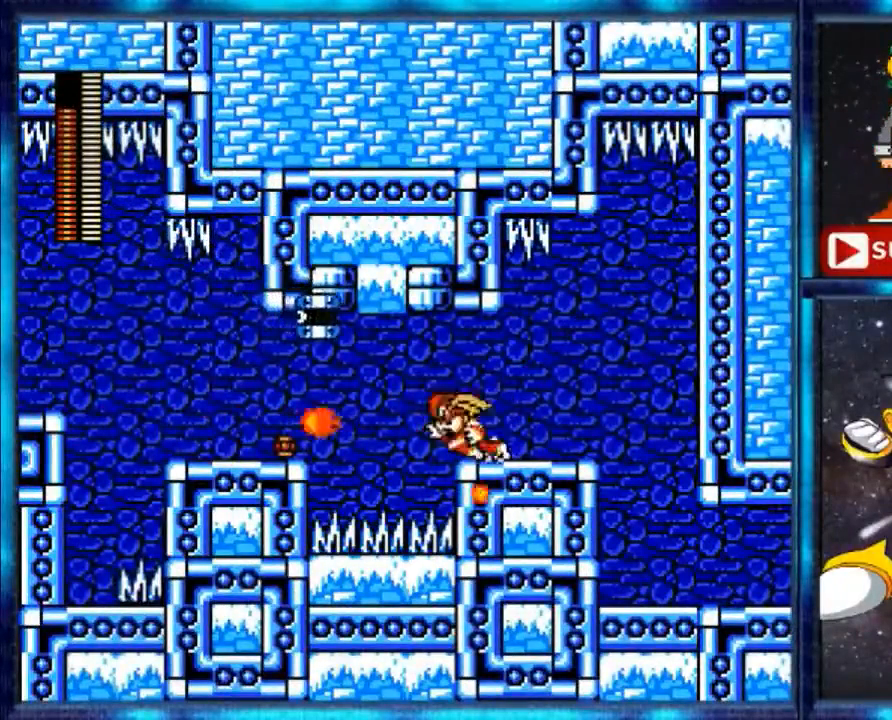
{"buttons": ["DPAD_LEFT"], "events": [[120, "DPAD_LEFT", "down"], [120, "Y", "down"], [280, "A", "down"], [280, "Y", "up"], [480, "A", "up"]]}
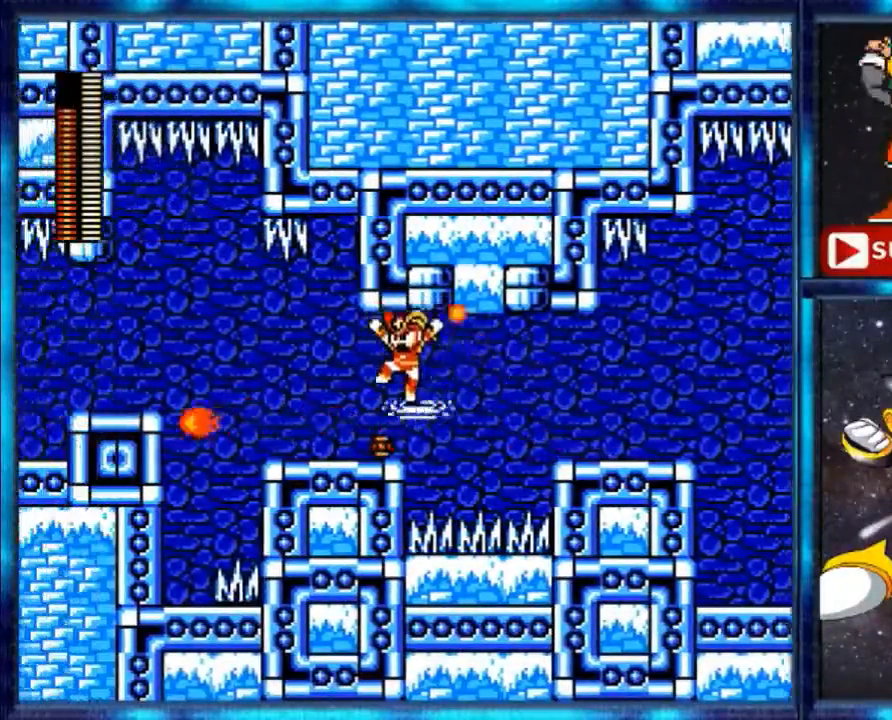
{"buttons": [], "events": [[440, "DPAD_LEFT", "up"]]}
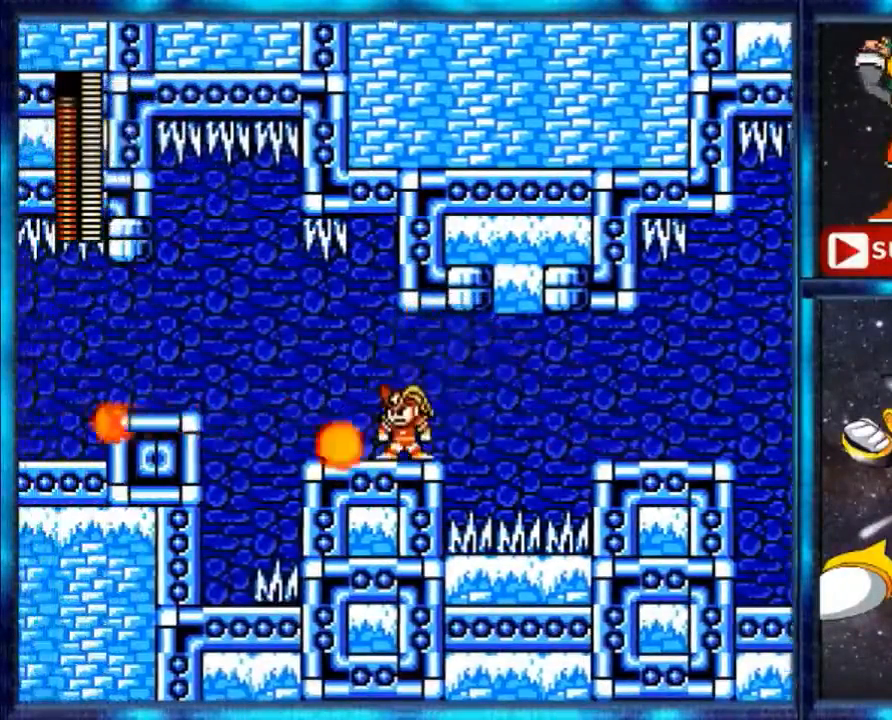
{"buttons": ["DPAD_LEFT"], "events": [[480, "DPAD_LEFT", "down"]]}
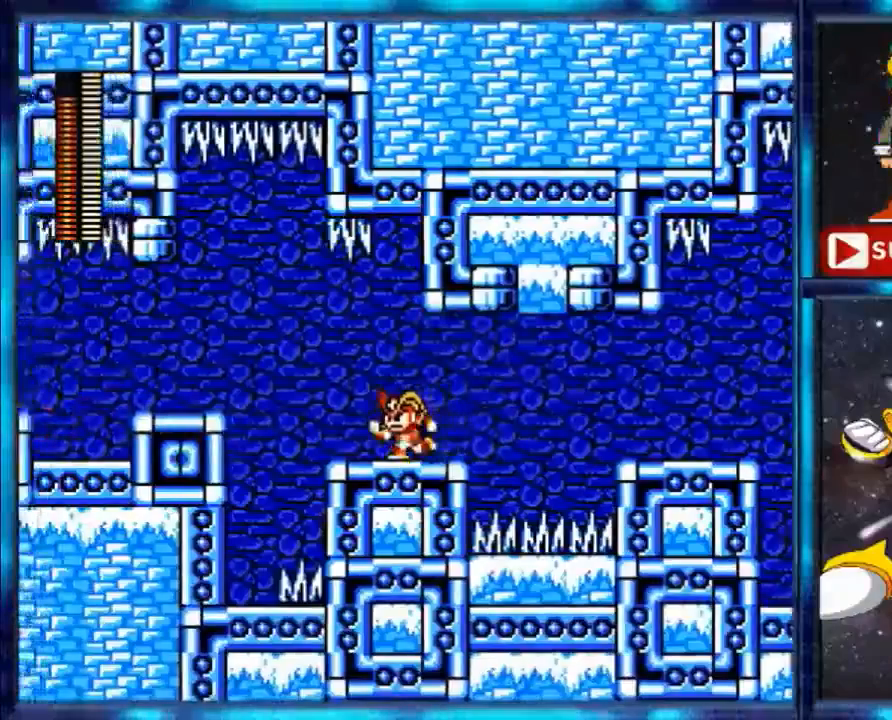
{"buttons": ["DPAD_LEFT"], "events": []}
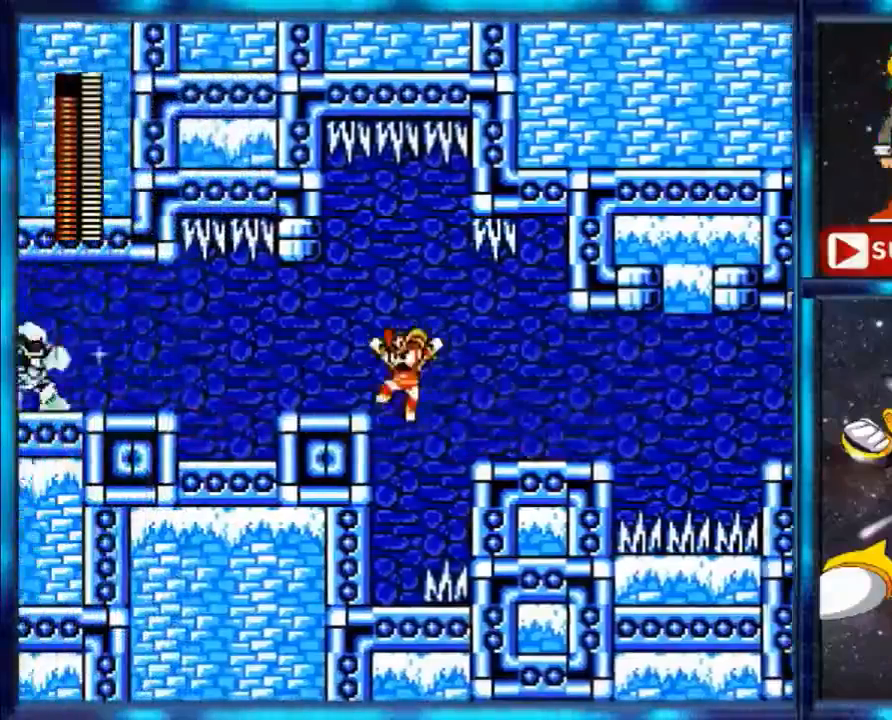
{"buttons": ["DPAD_LEFT"], "events": [[40, "A", "down"], [160, "A", "up"]]}
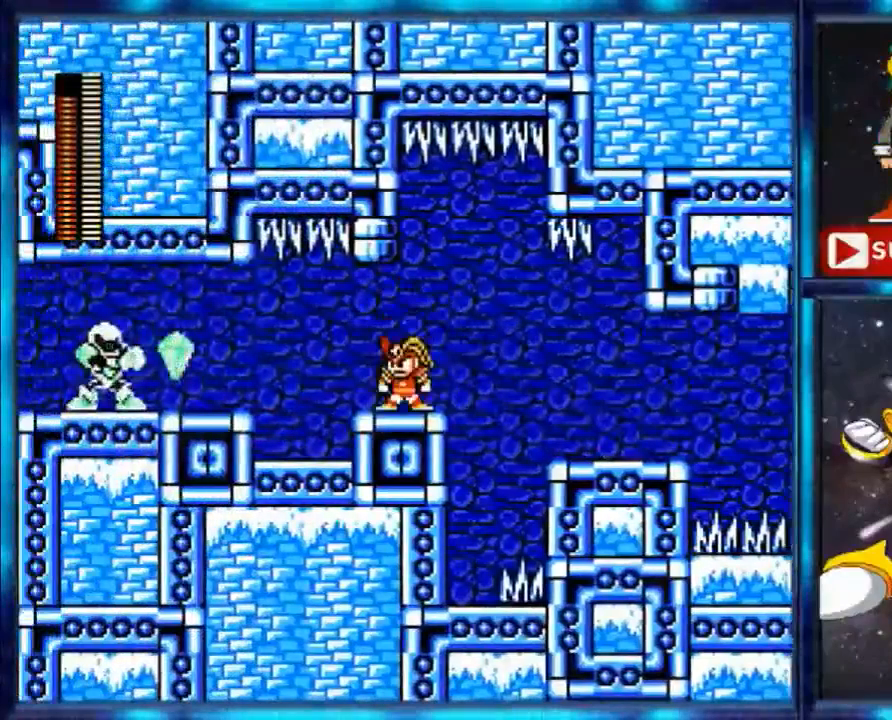
{"buttons": [], "events": [[160, "DPAD_LEFT", "up"]]}
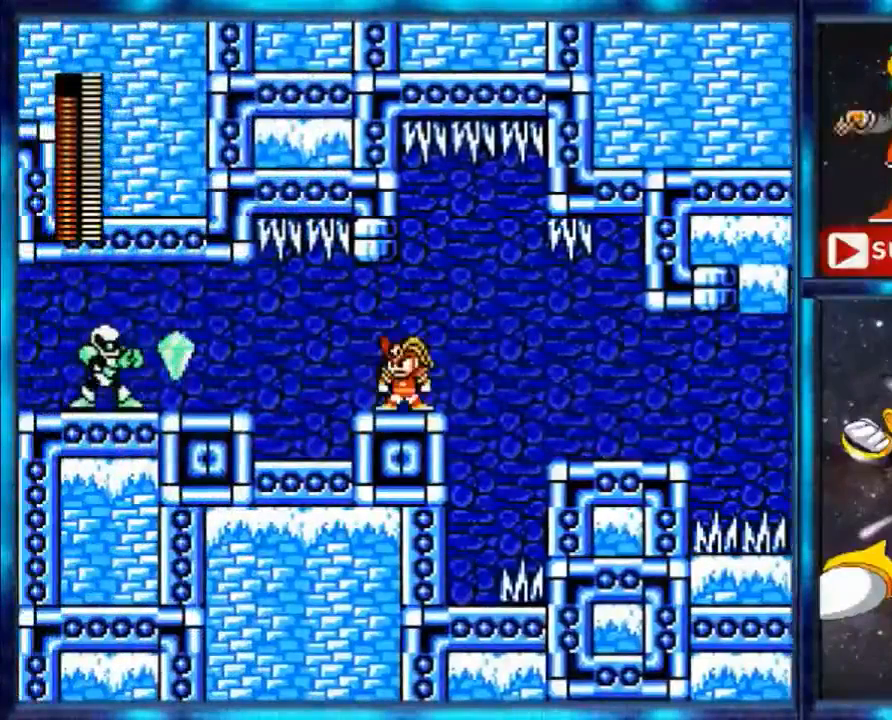
{"buttons": ["DPAD_LEFT"], "events": [[200, "DPAD_LEFT", "down"]]}
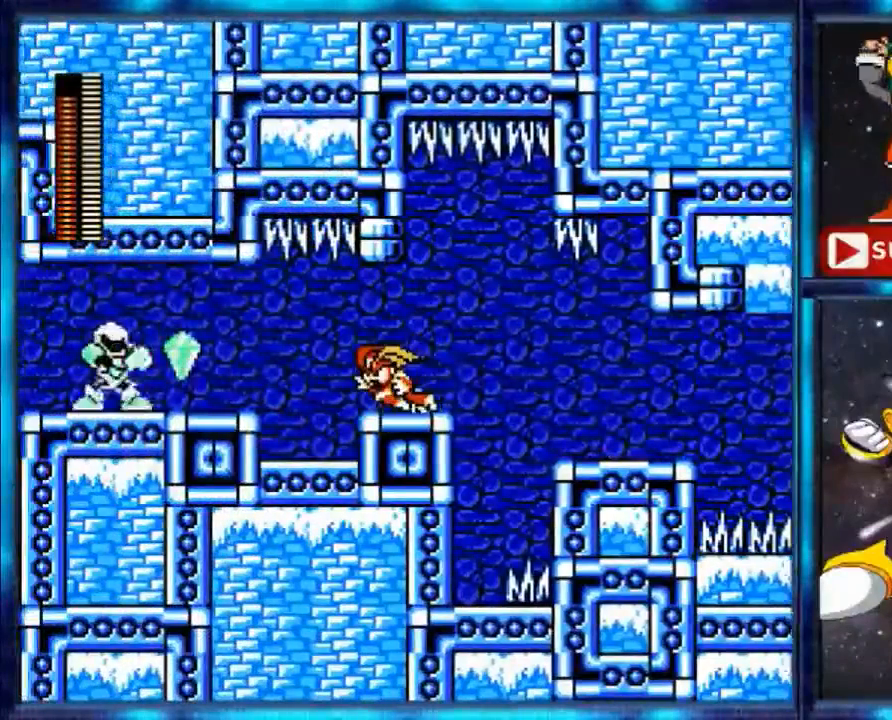
{"buttons": ["DPAD_LEFT"], "events": []}
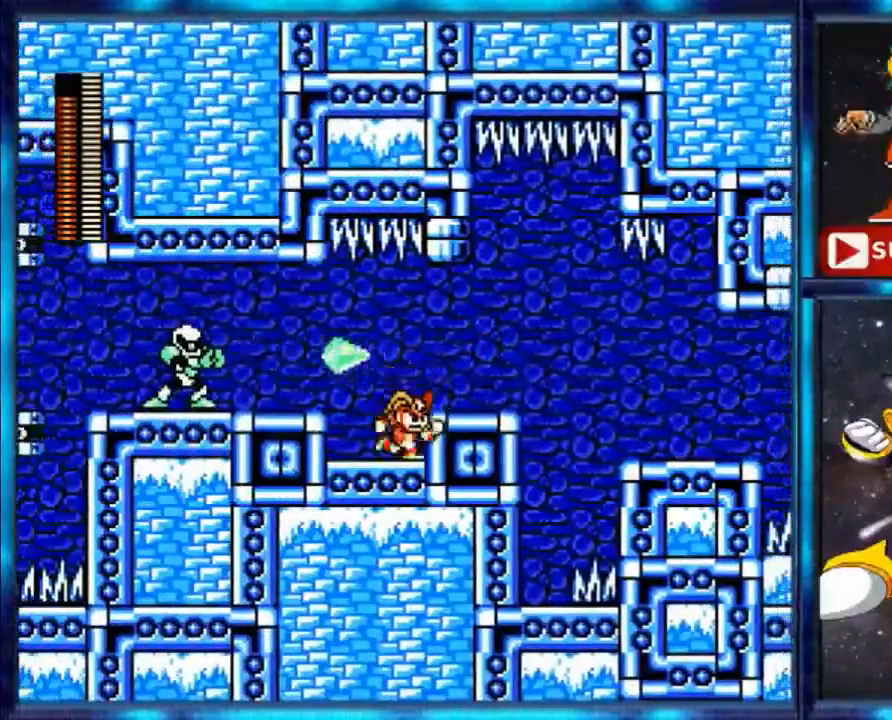
{"buttons": ["DPAD_LEFT"], "events": [[40, "DPAD_LEFT", "up"], [40, "DPAD_RIGHT", "down"], [160, "DPAD_RIGHT", "up"], [520, "DPAD_LEFT", "down"]]}
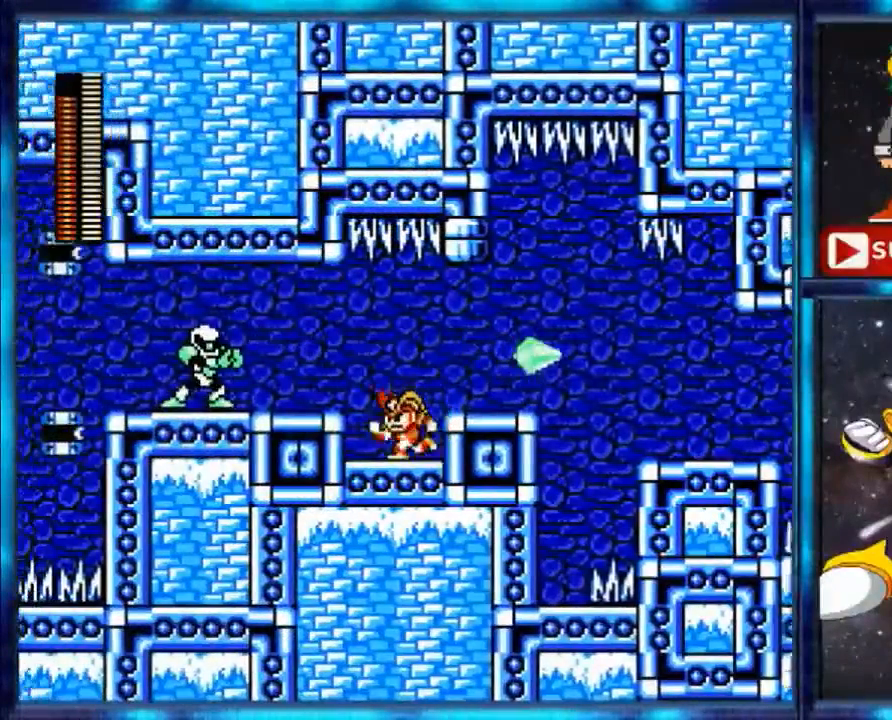
{"buttons": ["DPAD_LEFT"], "events": []}
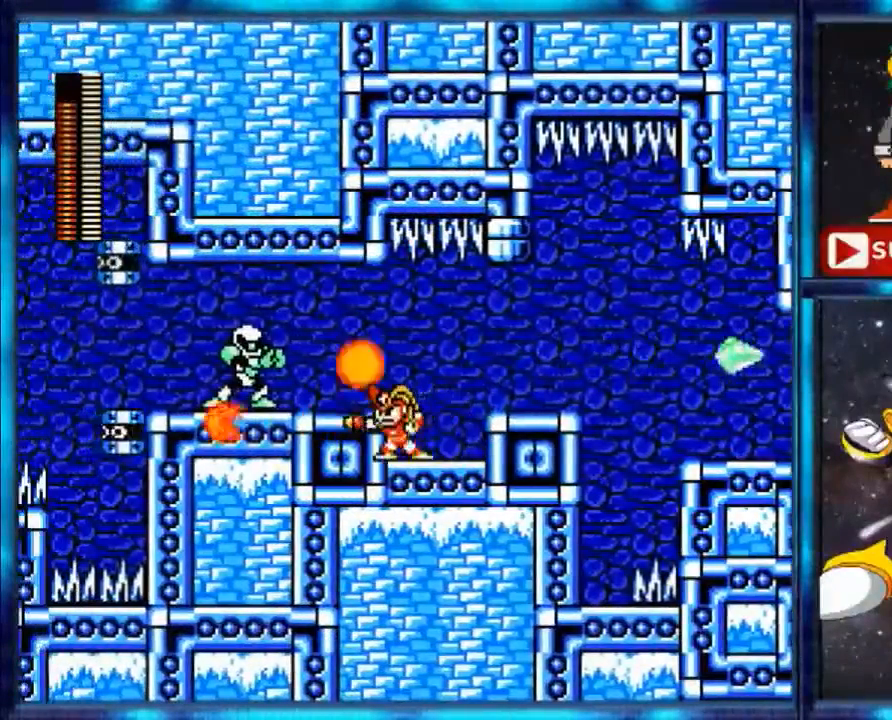
{"buttons": [], "events": [[280, "DPAD_LEFT", "up"]]}
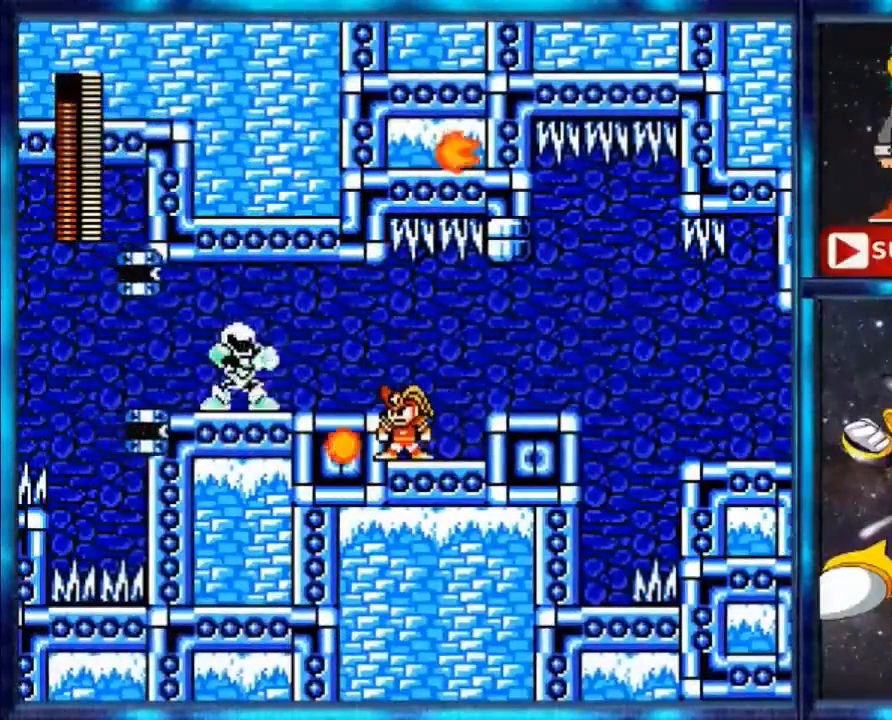
{"buttons": [], "events": []}
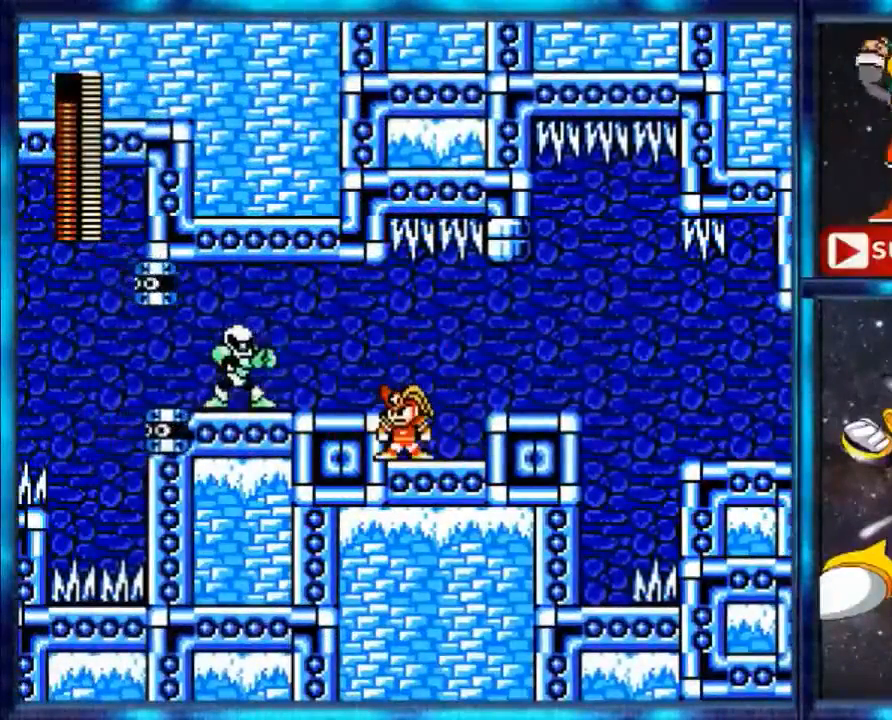
{"buttons": [], "events": []}
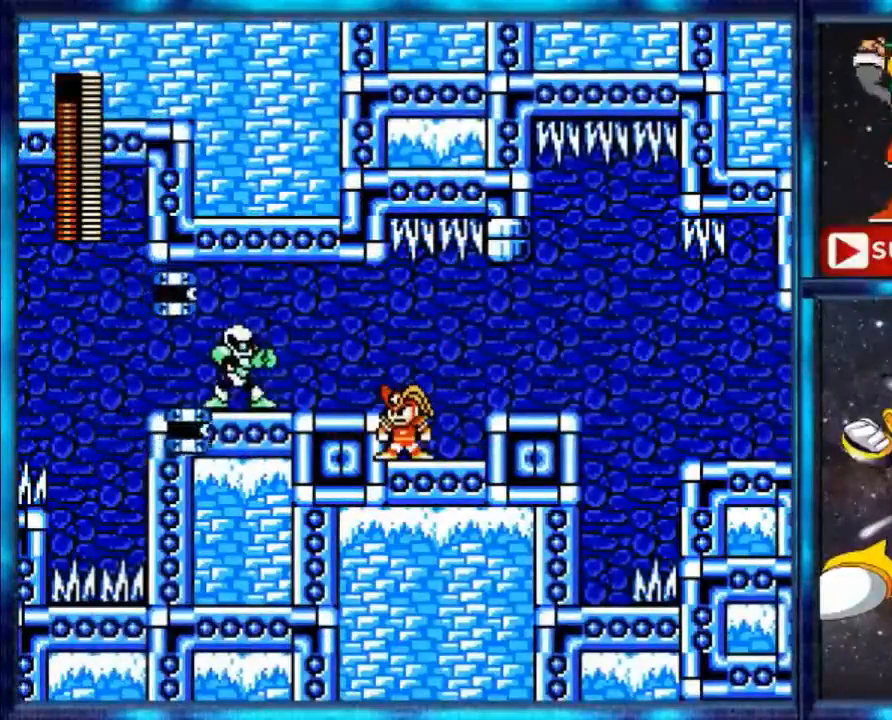
{"buttons": [], "events": []}
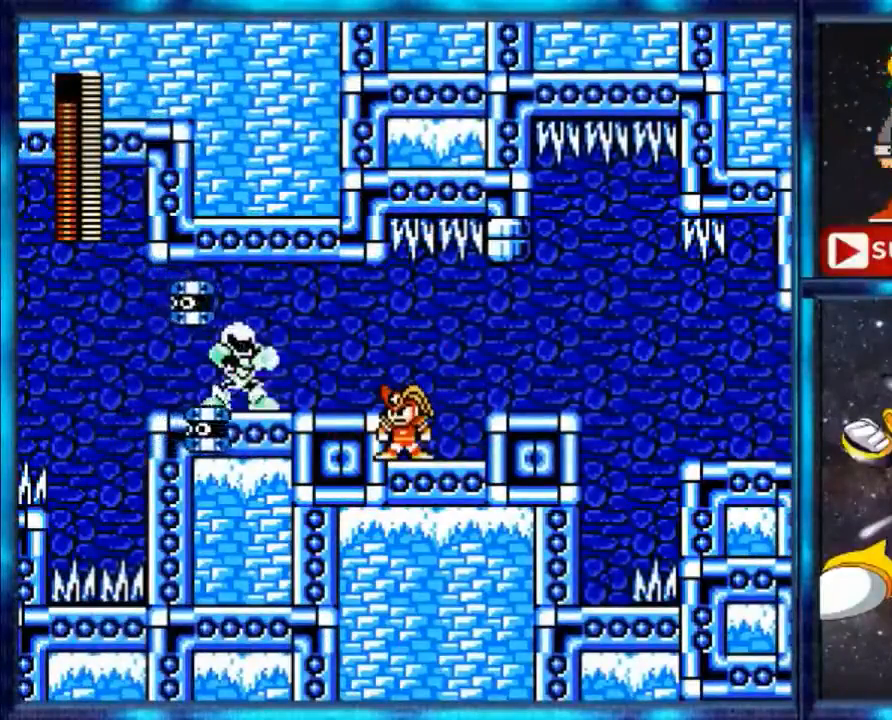
{"buttons": [], "events": []}
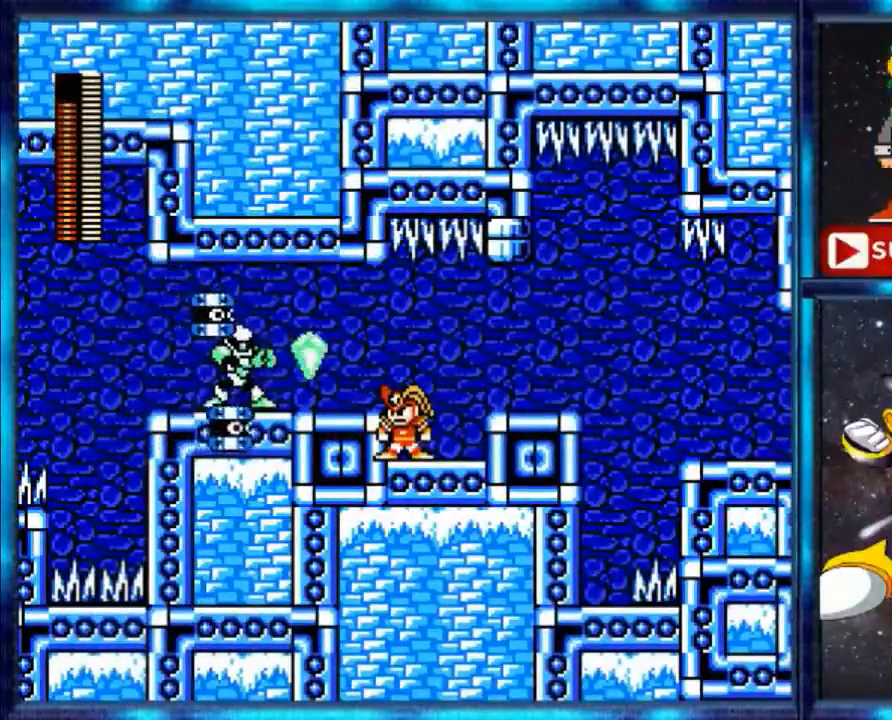
{"buttons": [], "events": []}
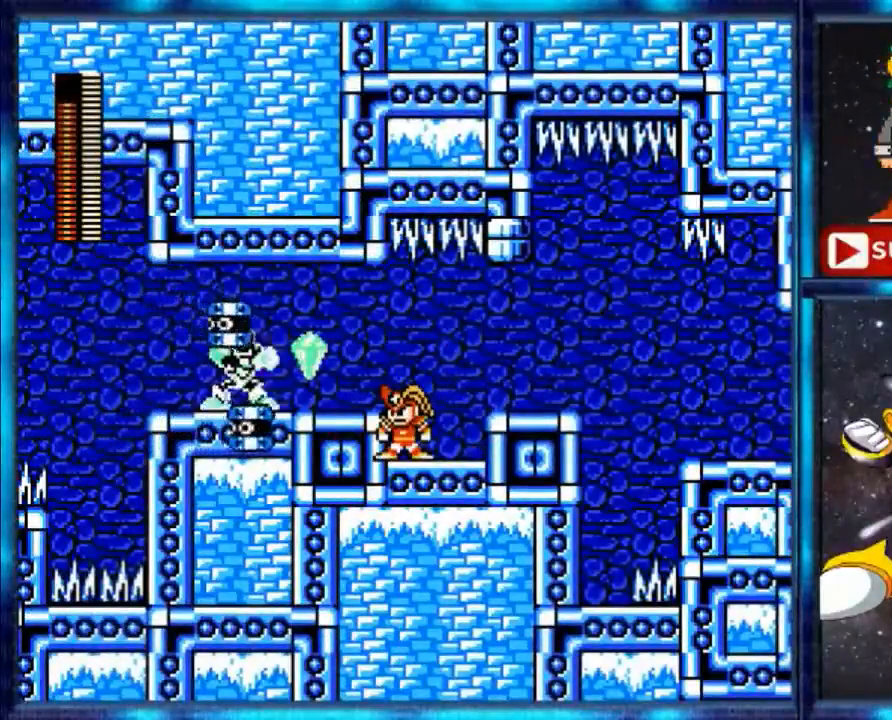
{"buttons": [], "events": []}
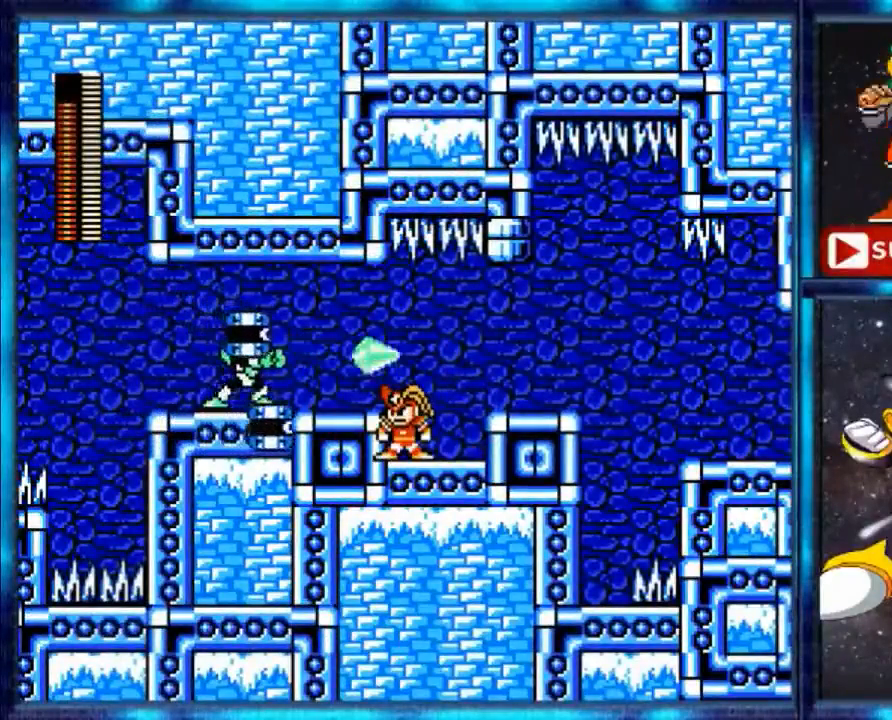
{"buttons": ["B"], "events": [[280, "B", "down"]]}
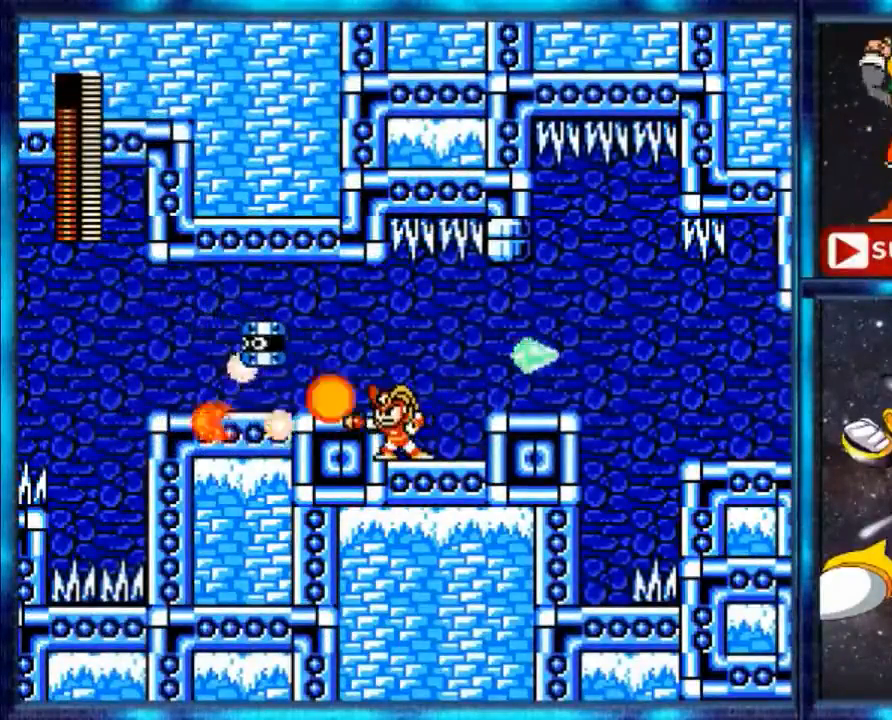
{"buttons": ["A", "DPAD_LEFT"], "events": [[120, "B", "up"], [480, "A", "down"], [480, "DPAD_LEFT", "down"]]}
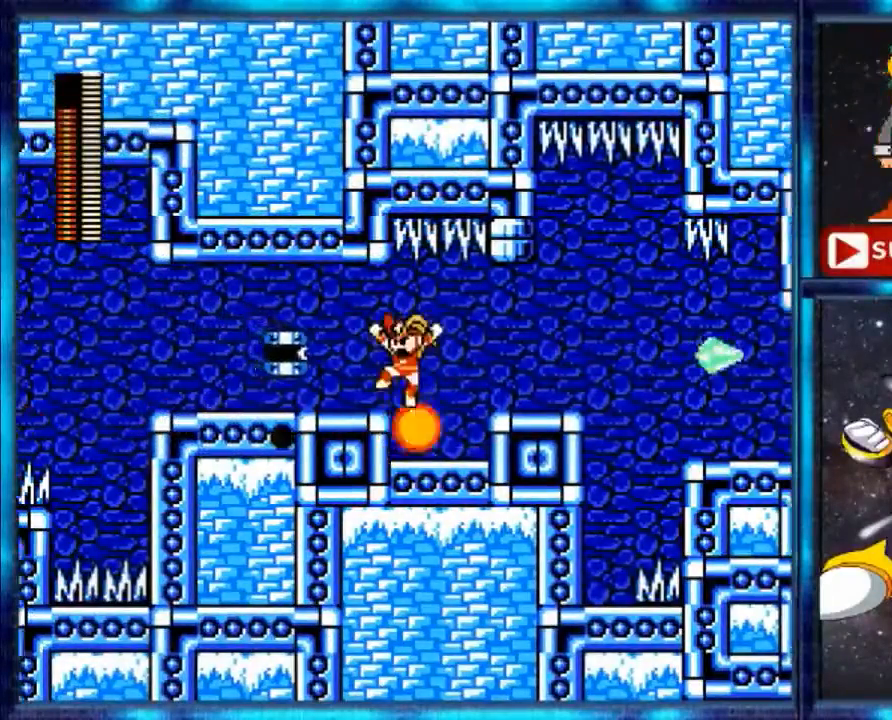
{"buttons": ["DPAD_LEFT"], "events": [[120, "A", "up"]]}
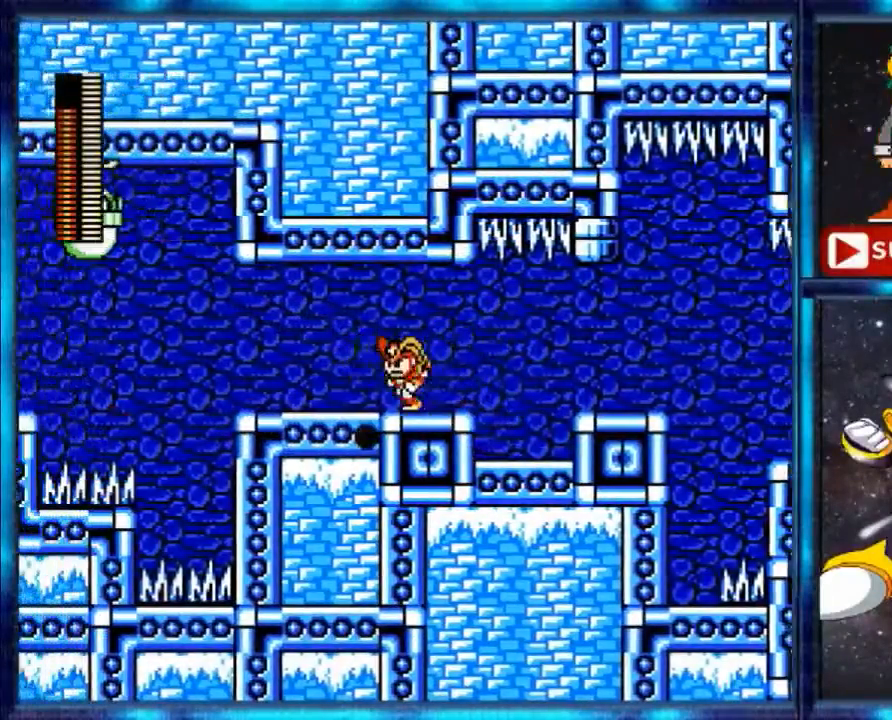
{"buttons": ["DPAD_LEFT"], "events": []}
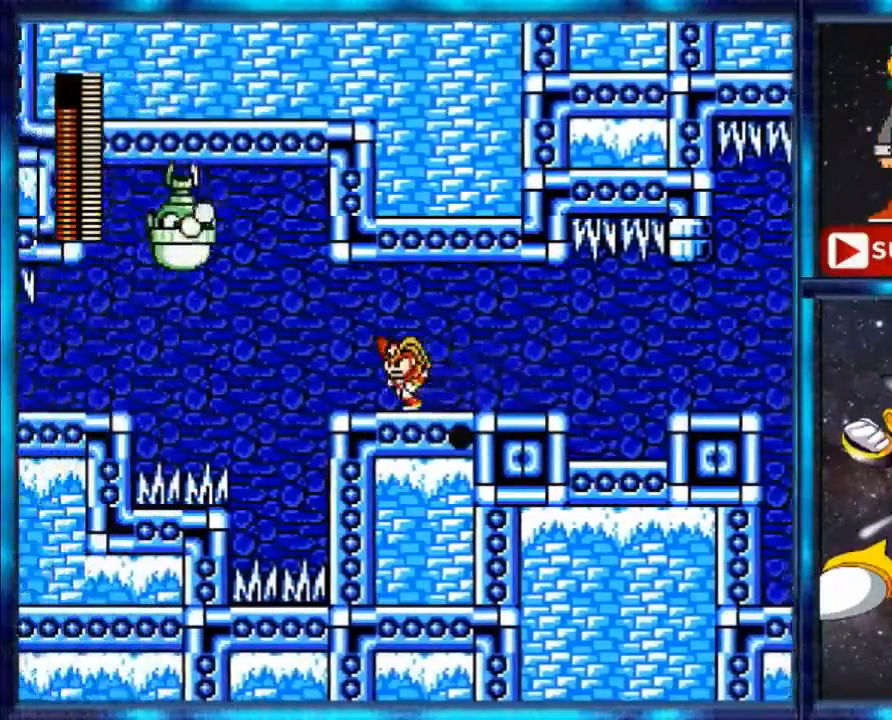
{"buttons": ["DPAD_LEFT"], "events": []}
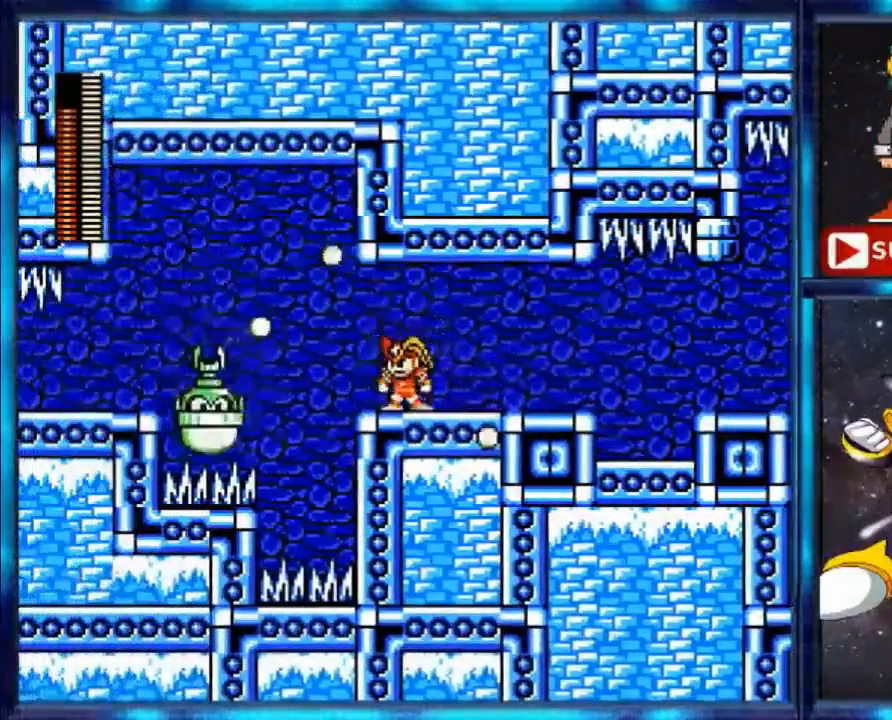
{"buttons": [], "events": [[240, "B", "down"], [240, "DPAD_LEFT", "up"], [400, "B", "up"]]}
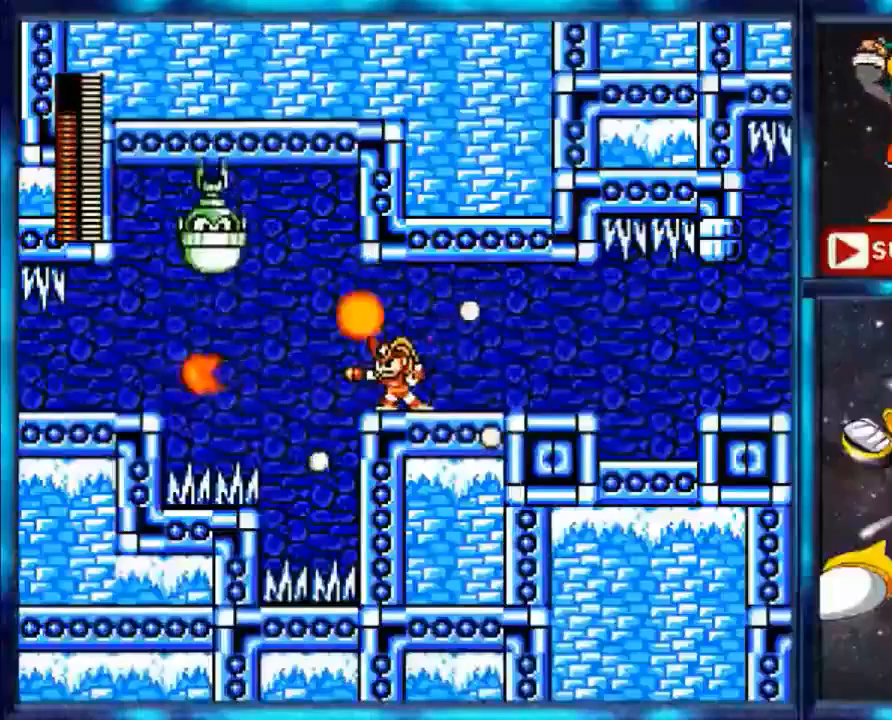
{"buttons": [], "events": []}
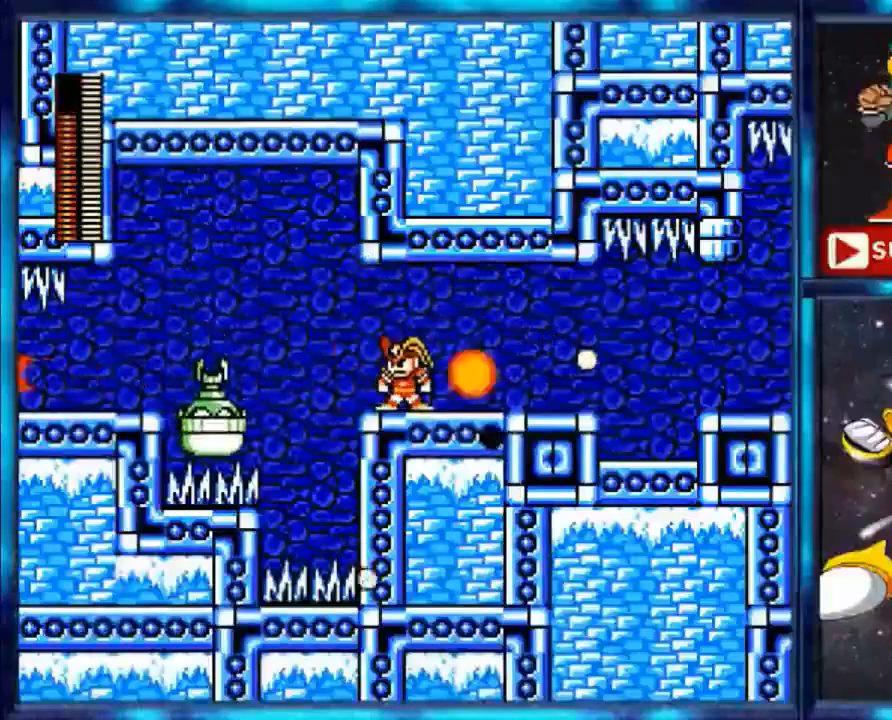
{"buttons": [], "events": []}
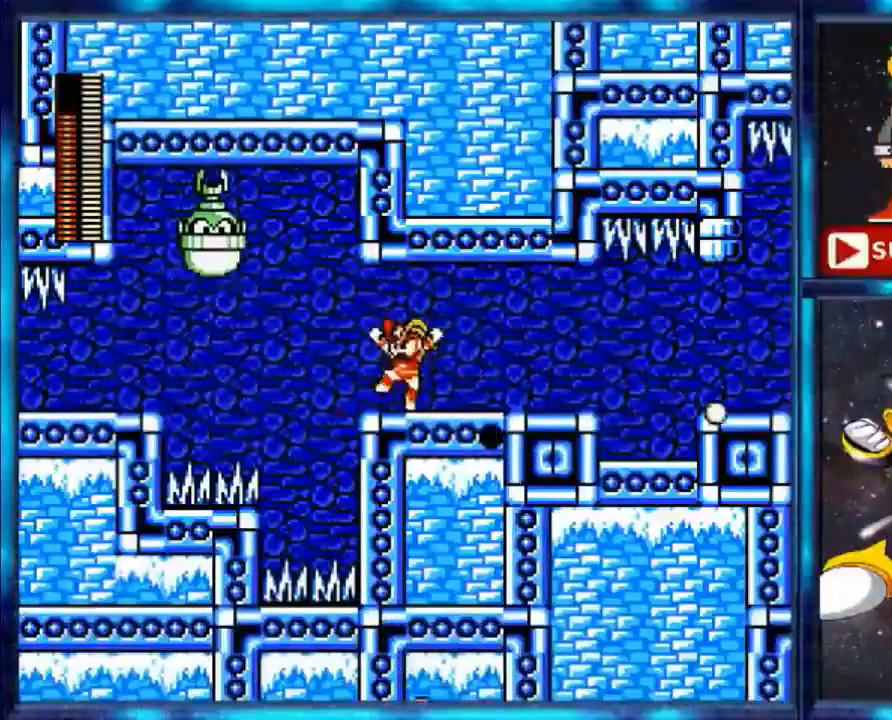
{"buttons": [], "events": [[120, "A", "down"], [200, "A", "up"], [200, "DPAD_LEFT", "down"], [320, "DPAD_LEFT", "up"]]}
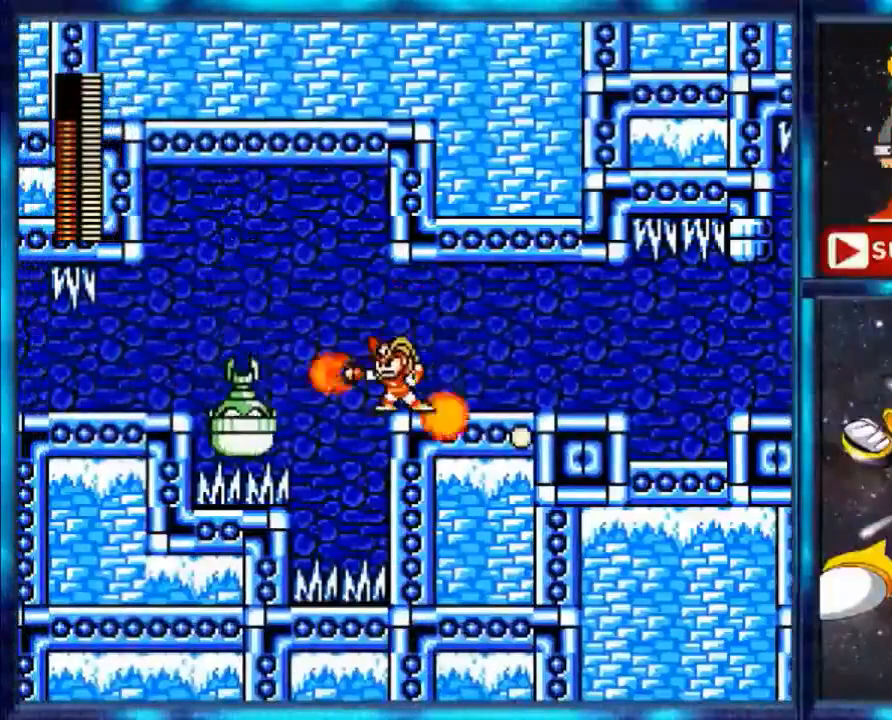
{"buttons": [], "events": [[40, "B", "down"], [280, "B", "up"]]}